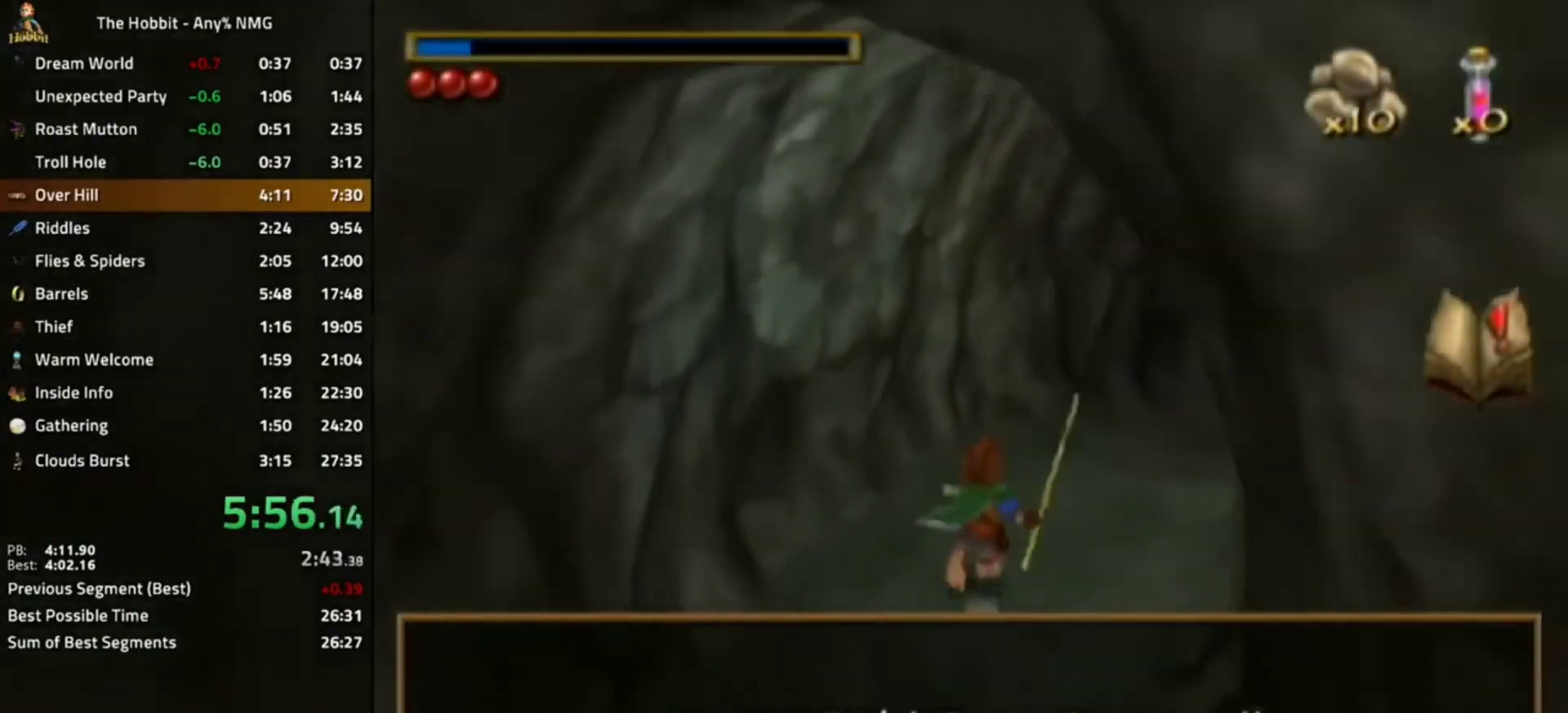
Gameplay with a controller (Nintendo layout); each line is a JSON object with the inputs held at the frame after it. "events" lists button and stick changes between this image and that frame as [ms after this image, input, new state], when the widget could be followed in between. Not read: L3 R3.
{"buttons": [], "left_stick": "center", "right_stick": "center", "events": [[33, "L1", "down"], [67, "A", "down"], [200, "A", "up"], [267, "L1", "up"], [367, "left_stick", "center"]]}
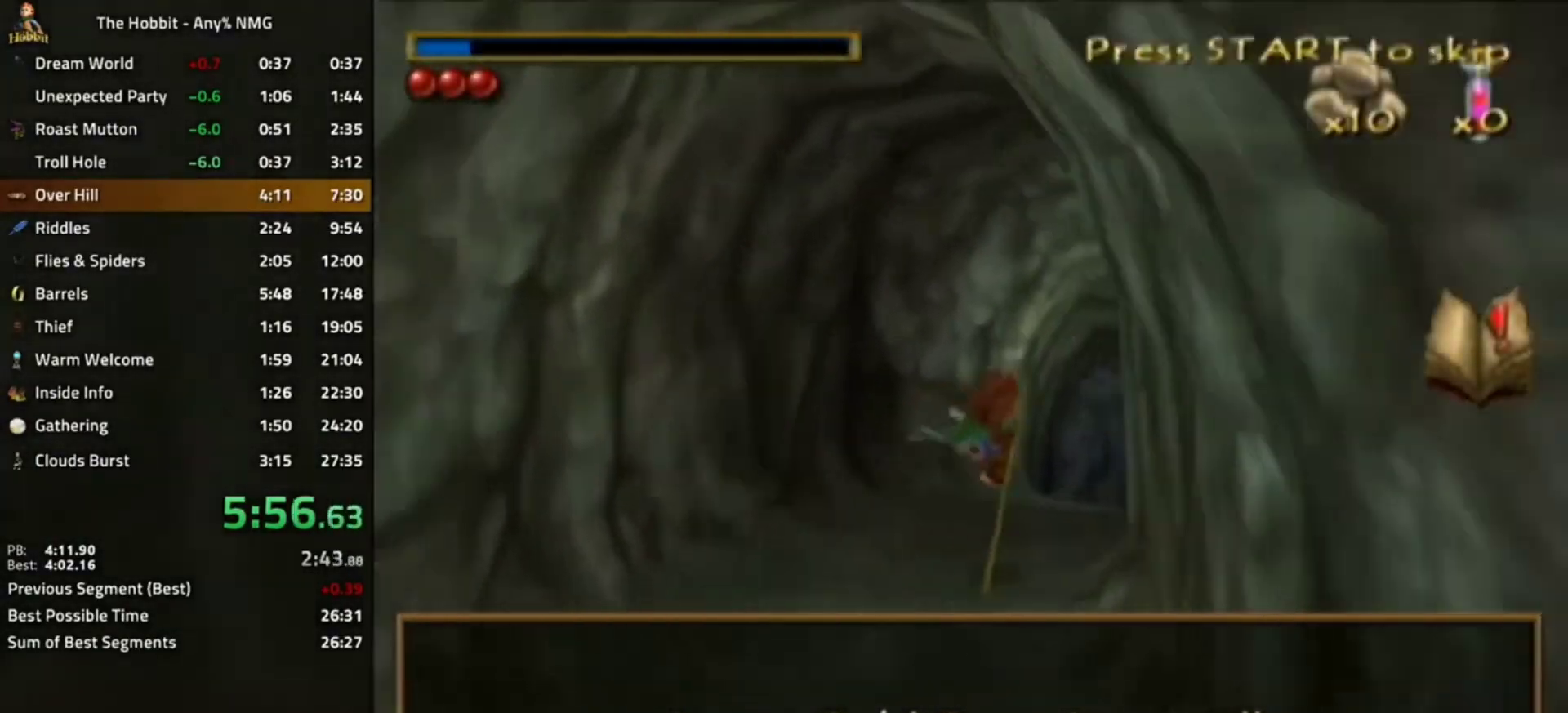
{"buttons": [], "left_stick": "center", "right_stick": "center", "events": [[67, "START", "down"], [133, "START", "up"], [300, "L1", "down"], [400, "A", "down"], [500, "A", "up"], [500, "L1", "up"]]}
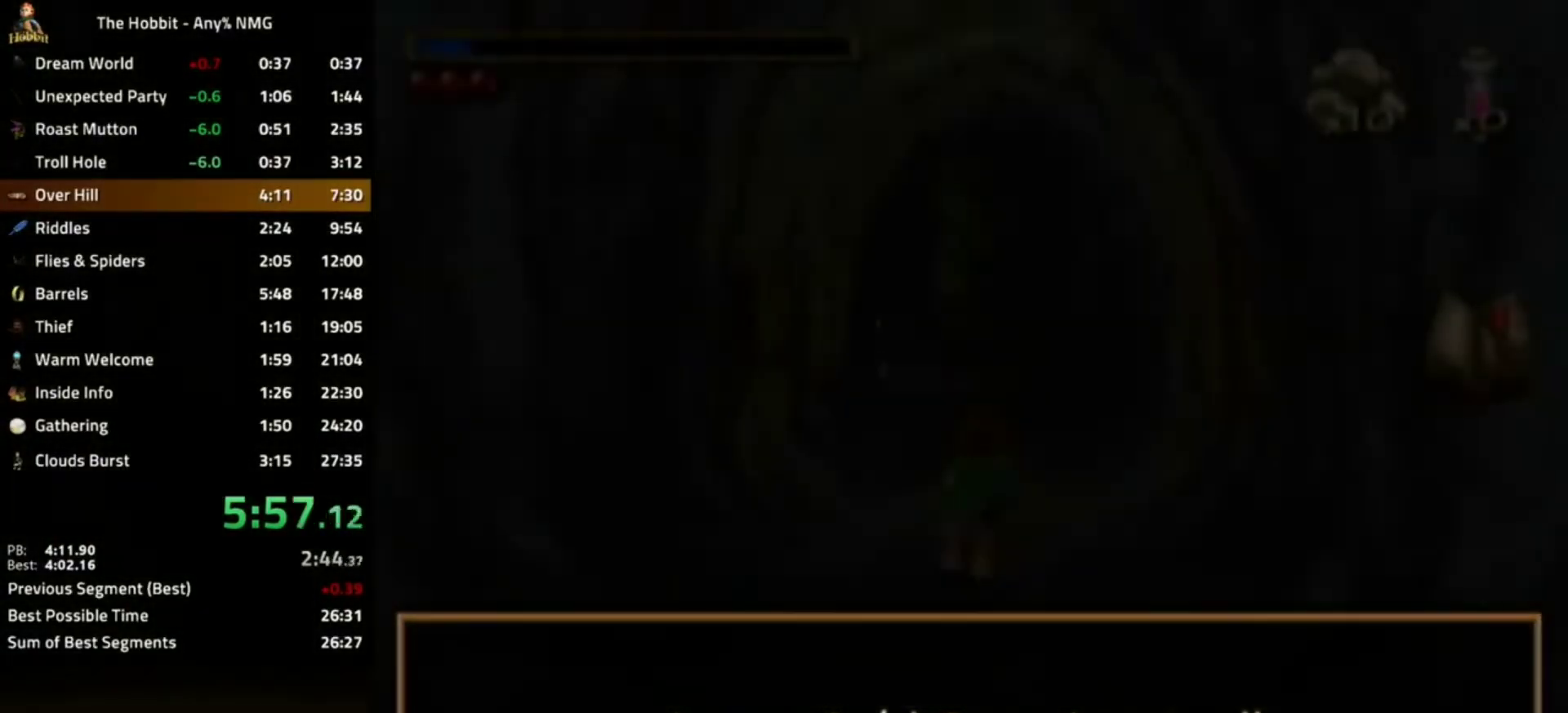
{"buttons": [], "left_stick": "center", "right_stick": "center", "events": []}
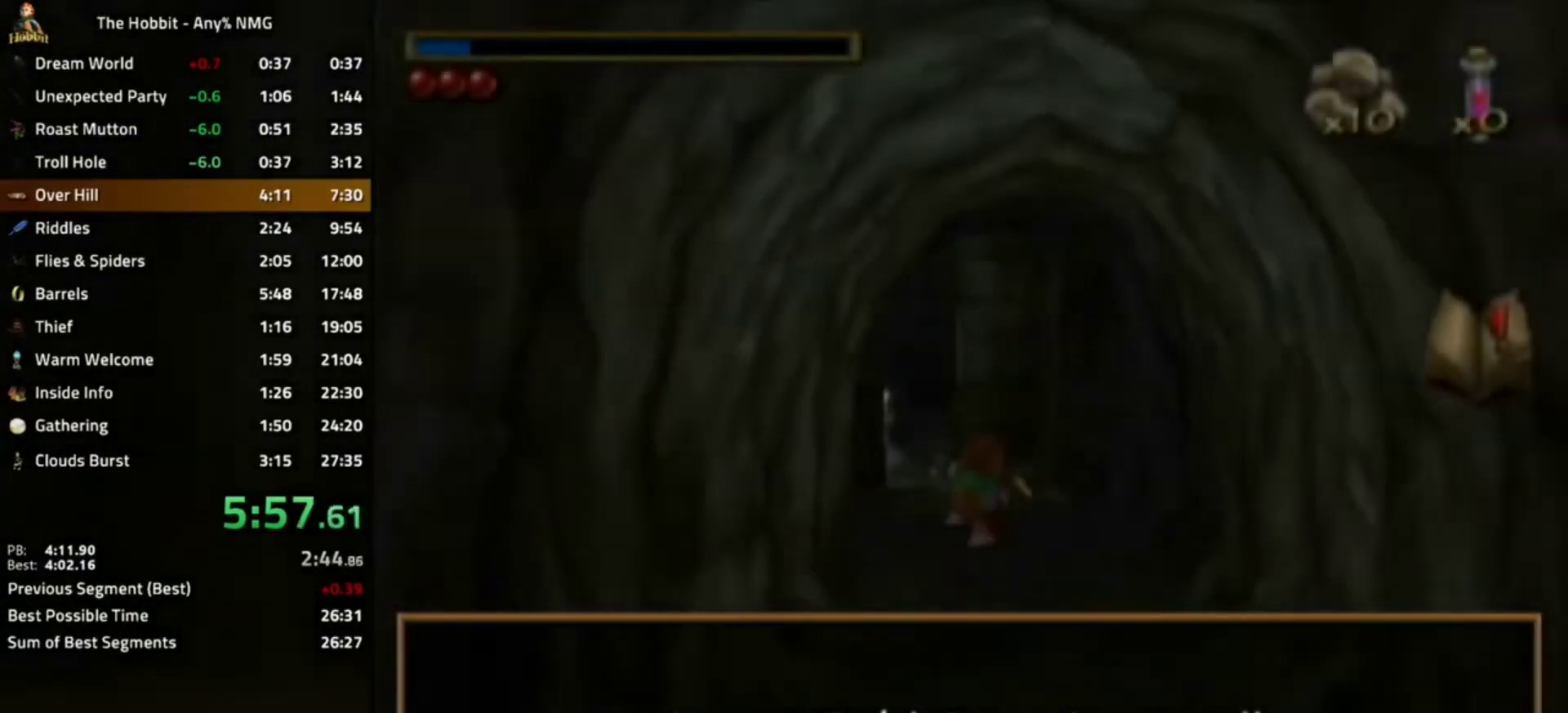
{"buttons": [], "left_stick": "center", "right_stick": "right", "events": [[267, "right_stick", "right"]]}
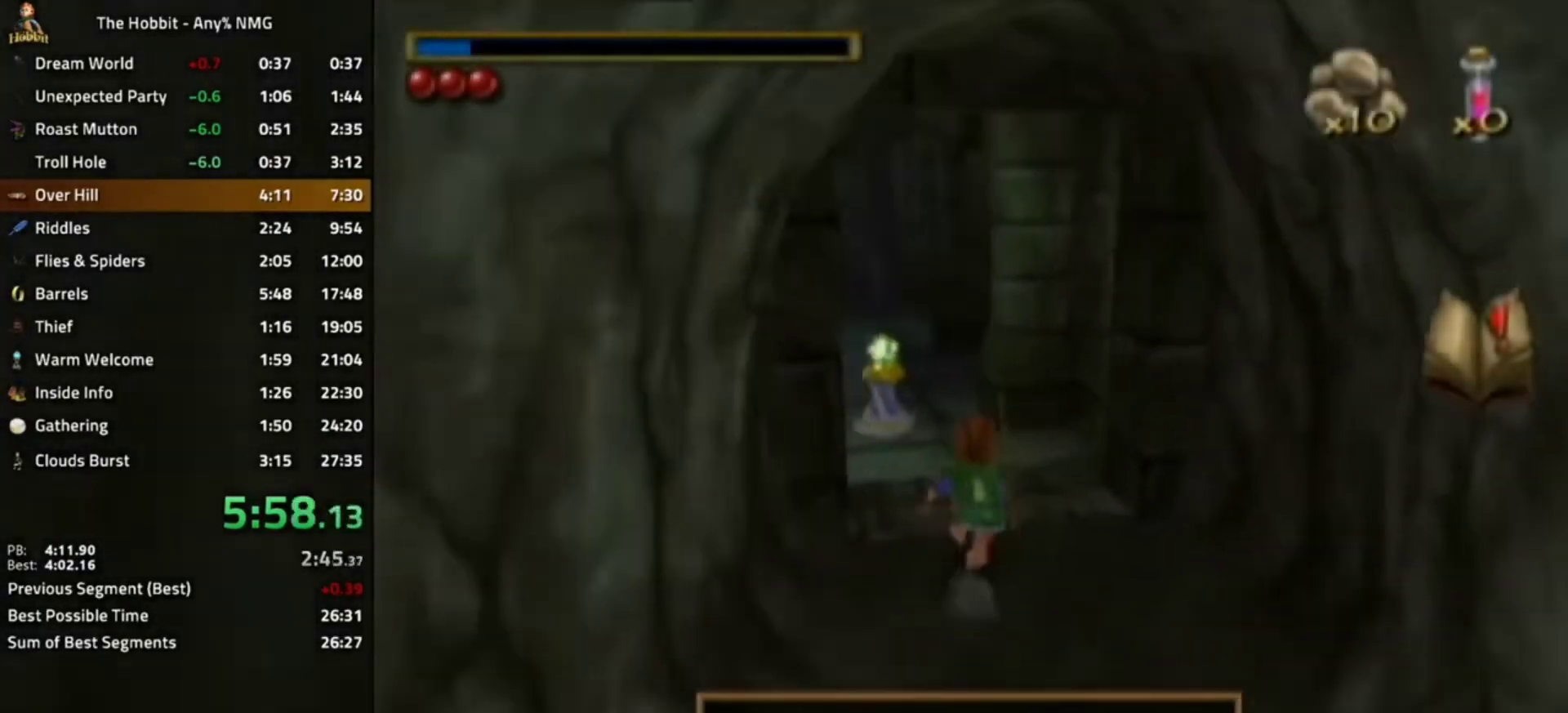
{"buttons": [], "left_stick": "left", "right_stick": "center", "events": [[167, "left_stick", "left"], [200, "right_stick", "center"], [267, "L1", "down"], [367, "A", "down"], [500, "A", "up"], [500, "L1", "up"]]}
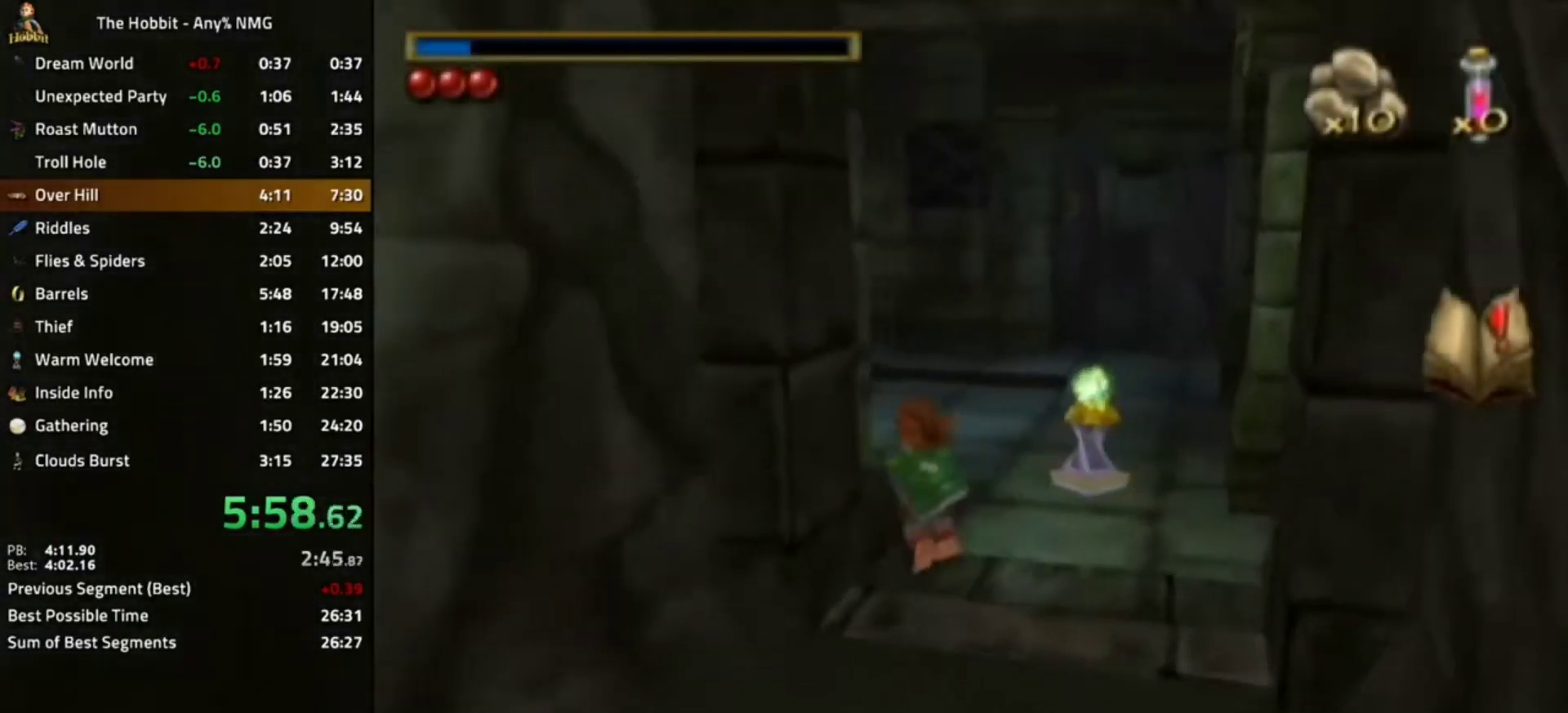
{"buttons": [], "left_stick": "center", "right_stick": "center", "events": [[167, "right_stick", "right"], [300, "left_stick", "center"], [467, "right_stick", "center"]]}
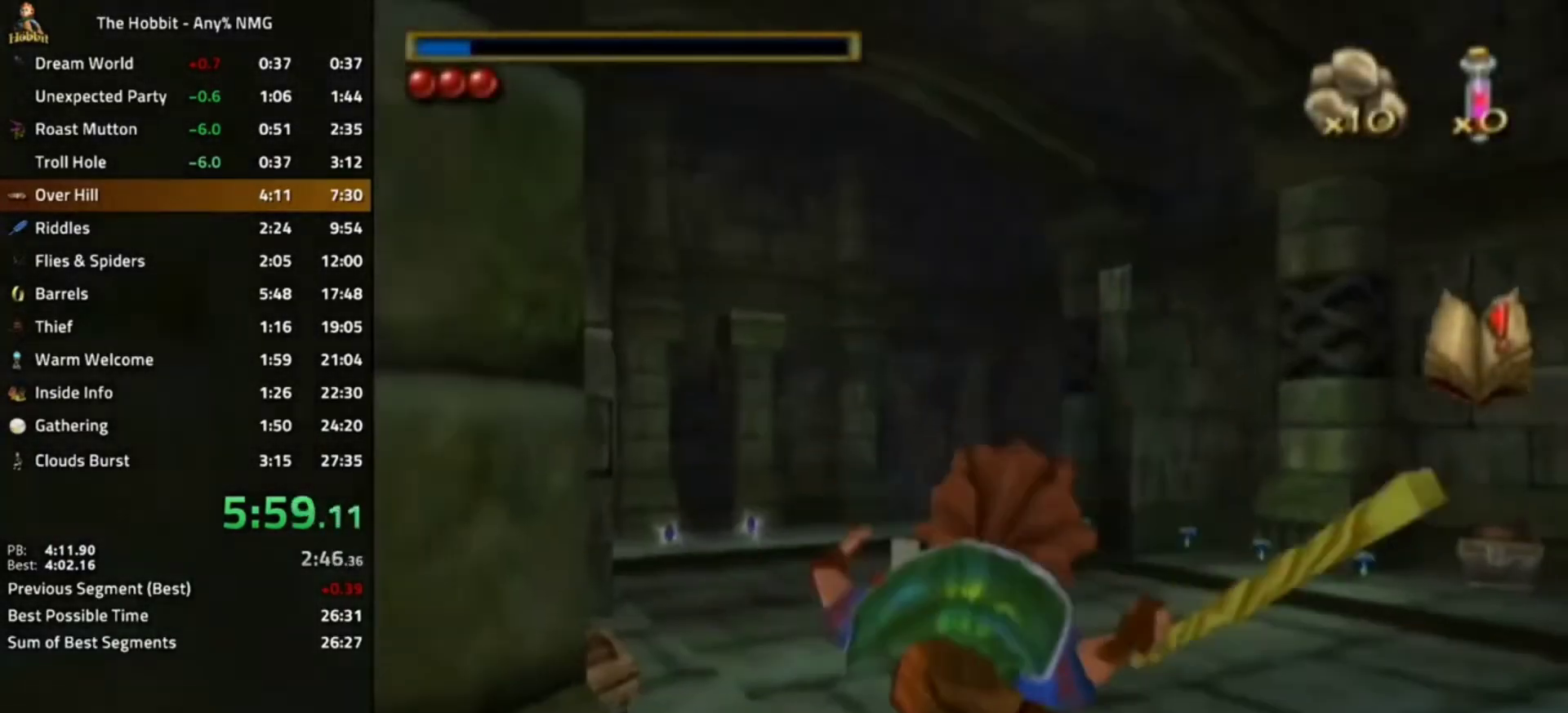
{"buttons": ["L1"], "left_stick": "center", "right_stick": "center", "events": [[300, "L1", "down"], [367, "A", "down"], [467, "A", "up"]]}
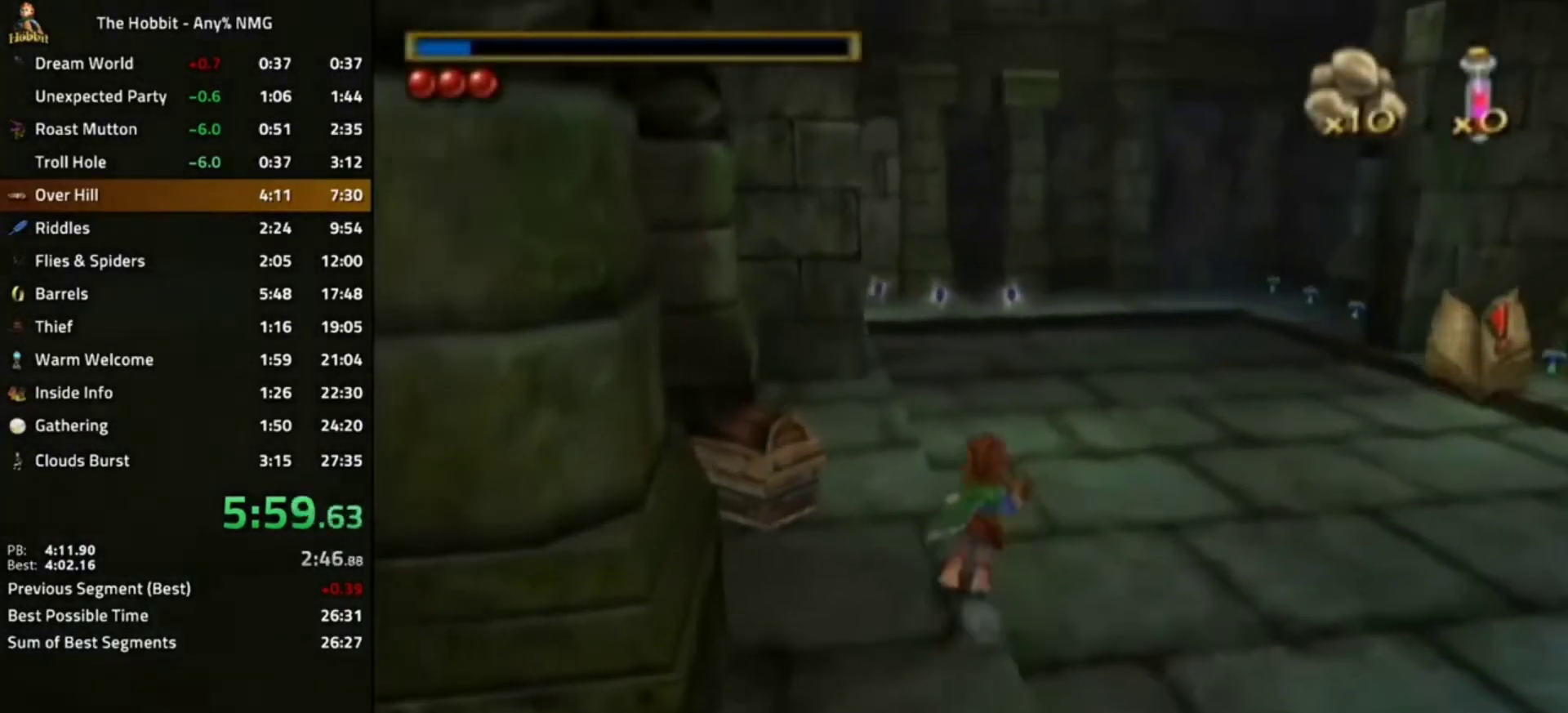
{"buttons": [], "left_stick": "center", "right_stick": "center", "events": [[33, "L1", "up"], [67, "left_stick", "left"], [167, "right_stick", "right"], [400, "left_stick", "center"], [400, "right_stick", "center"]]}
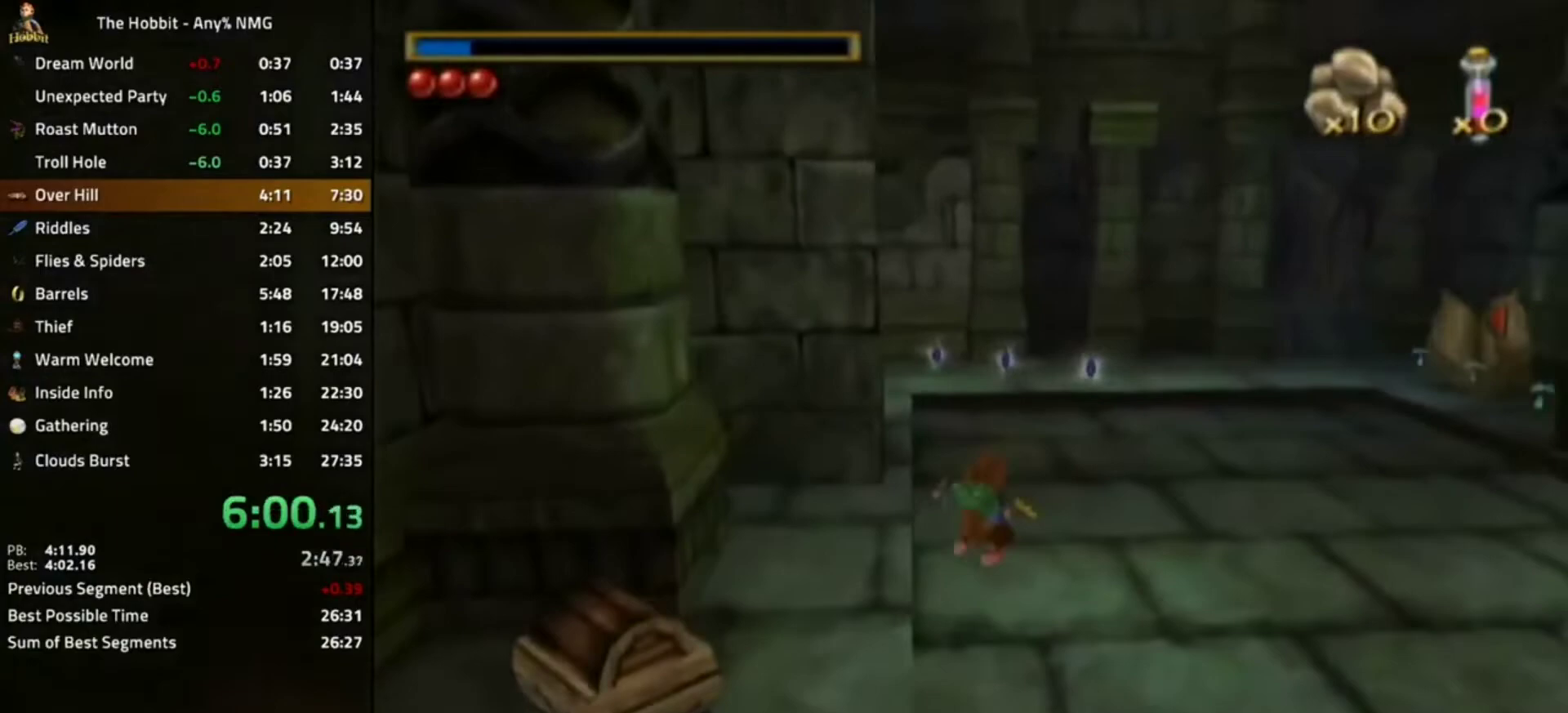
{"buttons": ["L1"], "left_stick": "center", "right_stick": "center", "events": [[200, "L1", "down"], [267, "A", "down"], [400, "A", "up"]]}
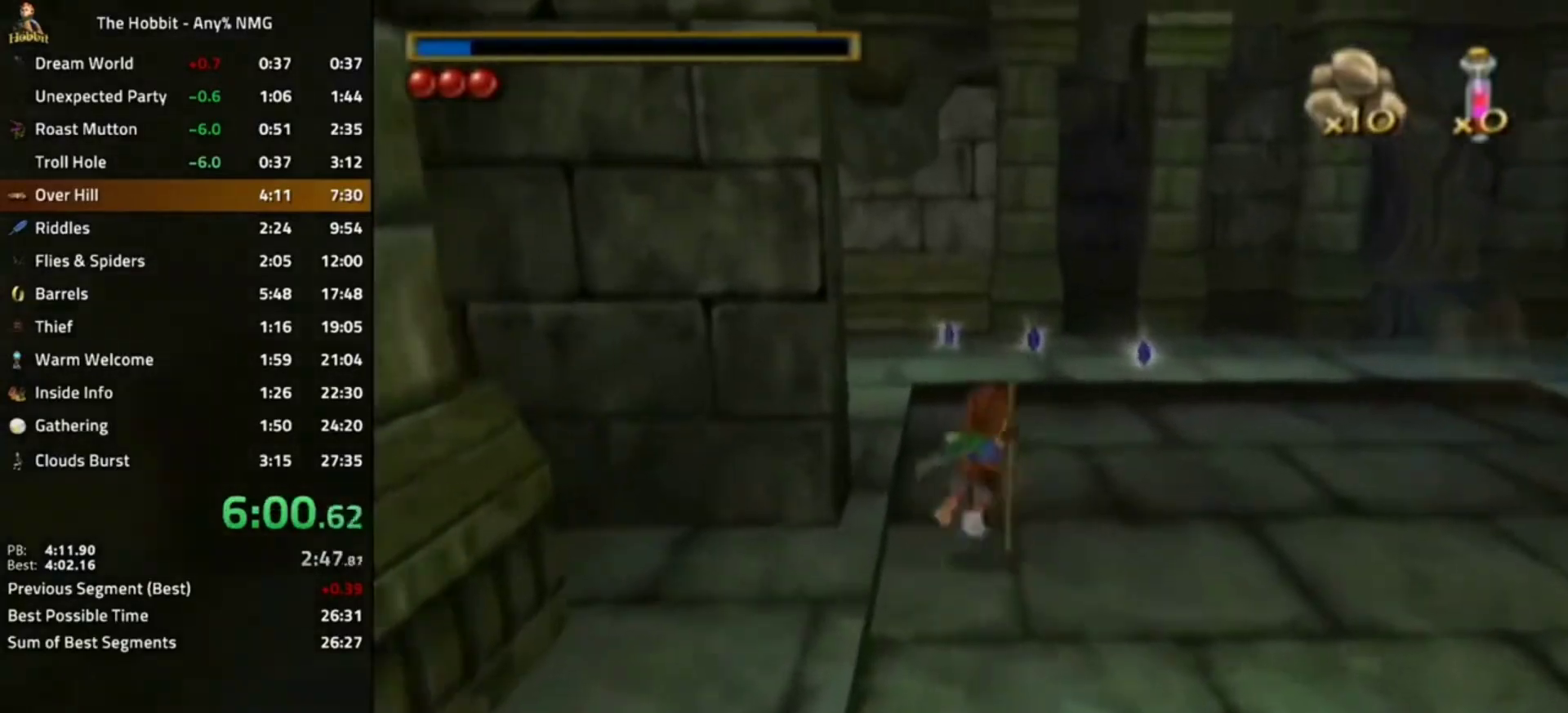
{"buttons": [], "left_stick": "center", "right_stick": "center", "events": [[33, "L1", "up"], [200, "START", "down"], [267, "START", "up"]]}